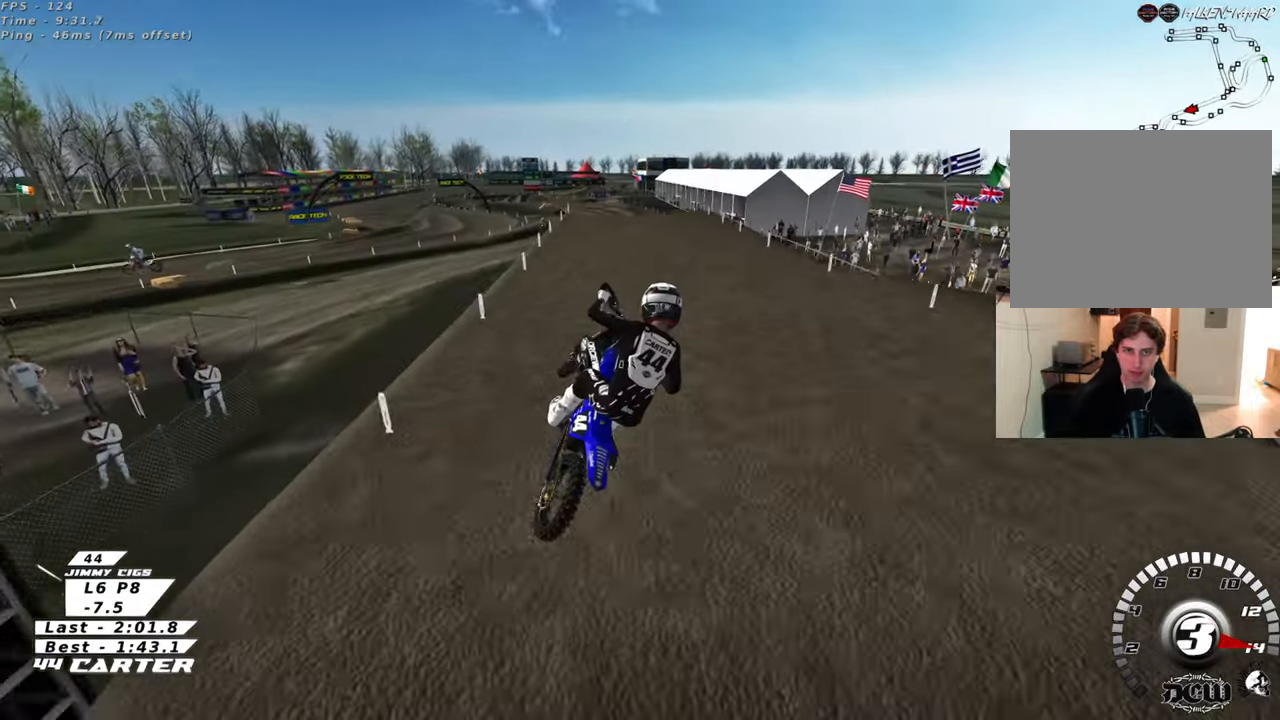
Gameplay with a controller (Xbox layout); each line is a JSON object with the inputs held at the frame after it. "events" lists button and stick changes between this image and that frame as [ms after this image, input, new state], when the widget could be followed in between.
{"buttons": ["R2", "R3"], "left_stick": "left", "right_stick": "down-left", "events": [[283, "left_stick", "left"], [300, "right_stick", "down-left"], [333, "R3", "down"]]}
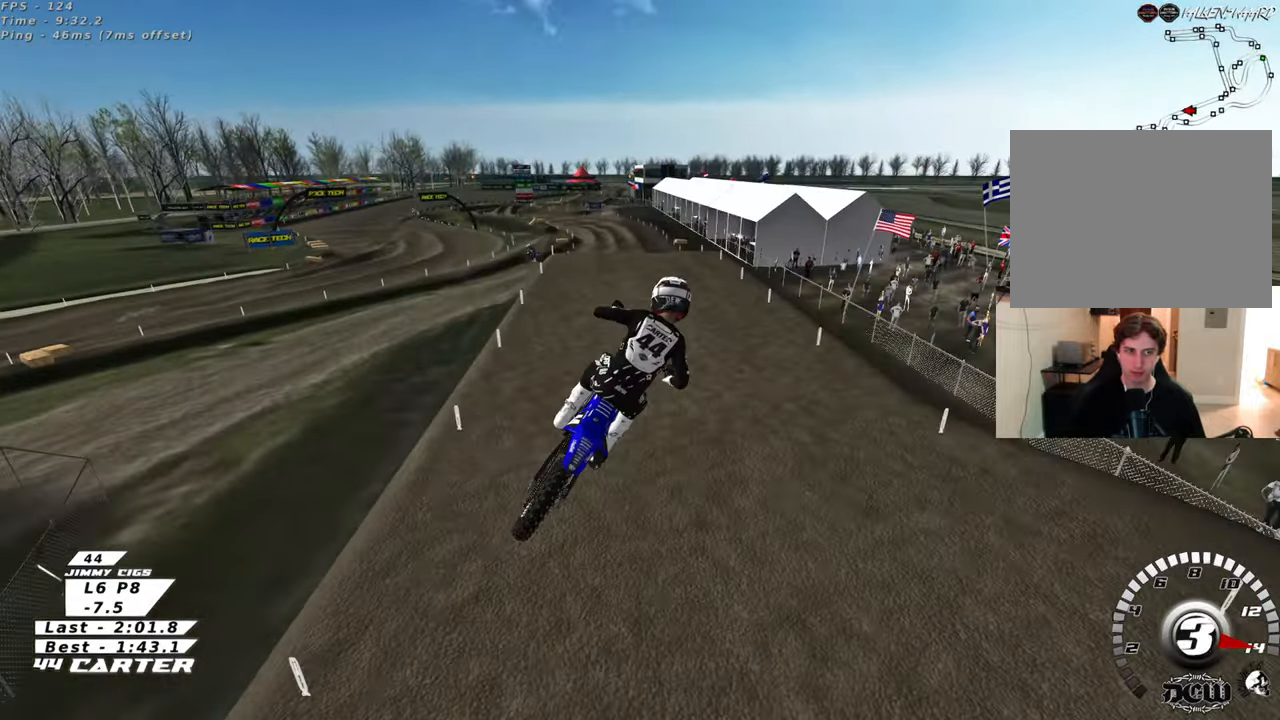
{"buttons": ["X", "R2"], "left_stick": "up-right", "right_stick": "down", "events": [[67, "left_stick", "down-left"], [150, "R3", "up"], [200, "left_stick", "down"], [200, "right_stick", "down"], [350, "X", "down"], [400, "left_stick", "up-right"], [417, "X", "up"], [500, "X", "down"]]}
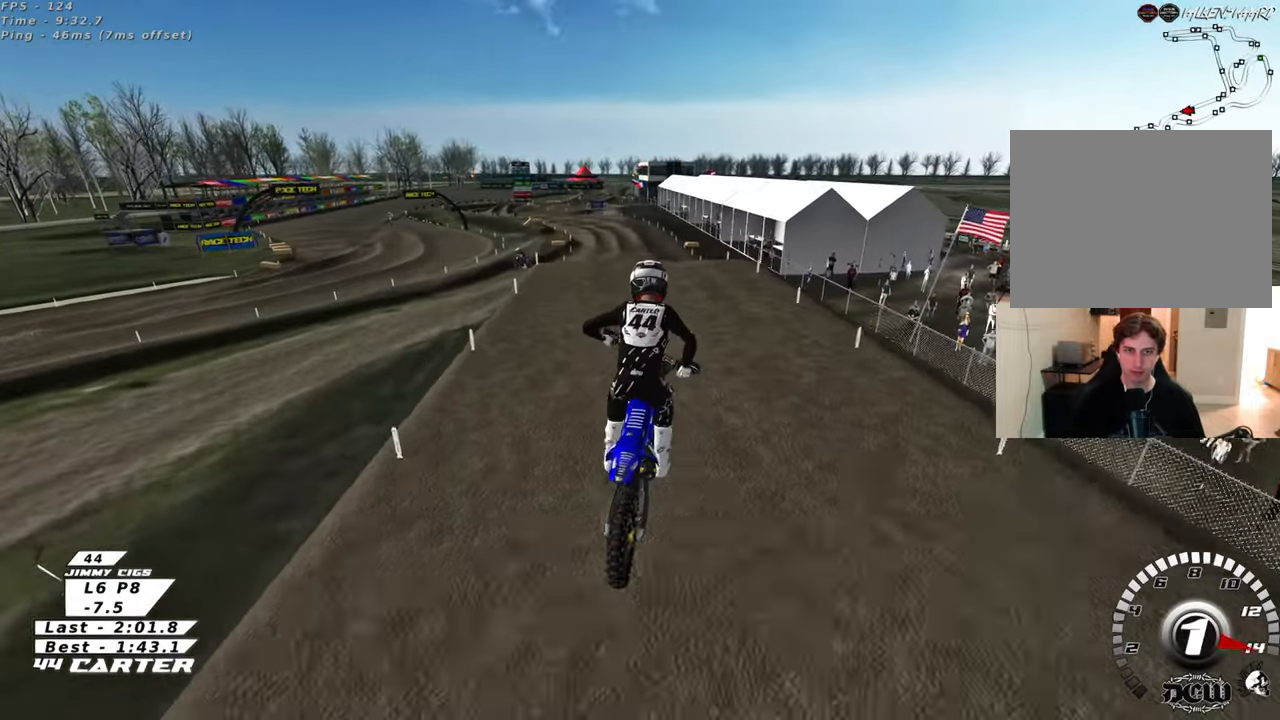
{"buttons": ["A", "R2"], "left_stick": "up", "right_stick": "center", "events": [[33, "left_stick", "up"], [83, "X", "up"], [300, "right_stick", "center"], [483, "A", "down"]]}
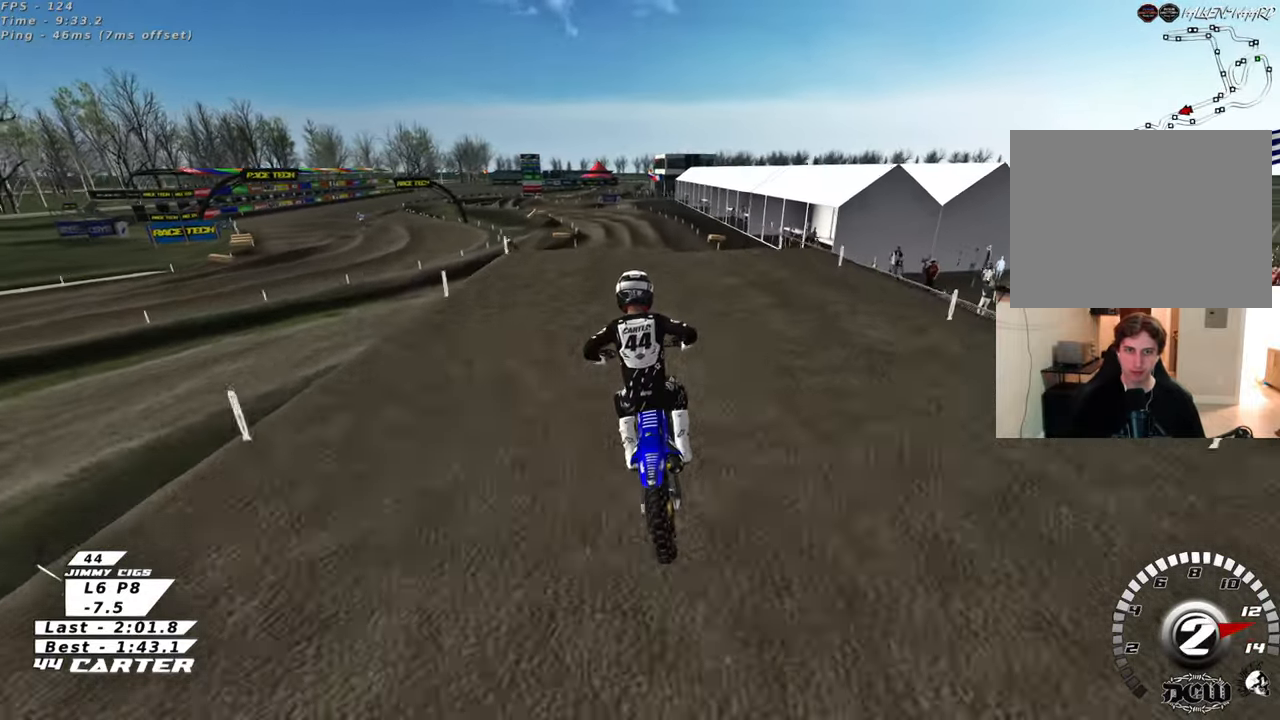
{"buttons": ["R2"], "left_stick": "down", "right_stick": "center", "events": [[67, "left_stick", "center"], [150, "A", "up"], [267, "left_stick", "up"], [483, "left_stick", "down"]]}
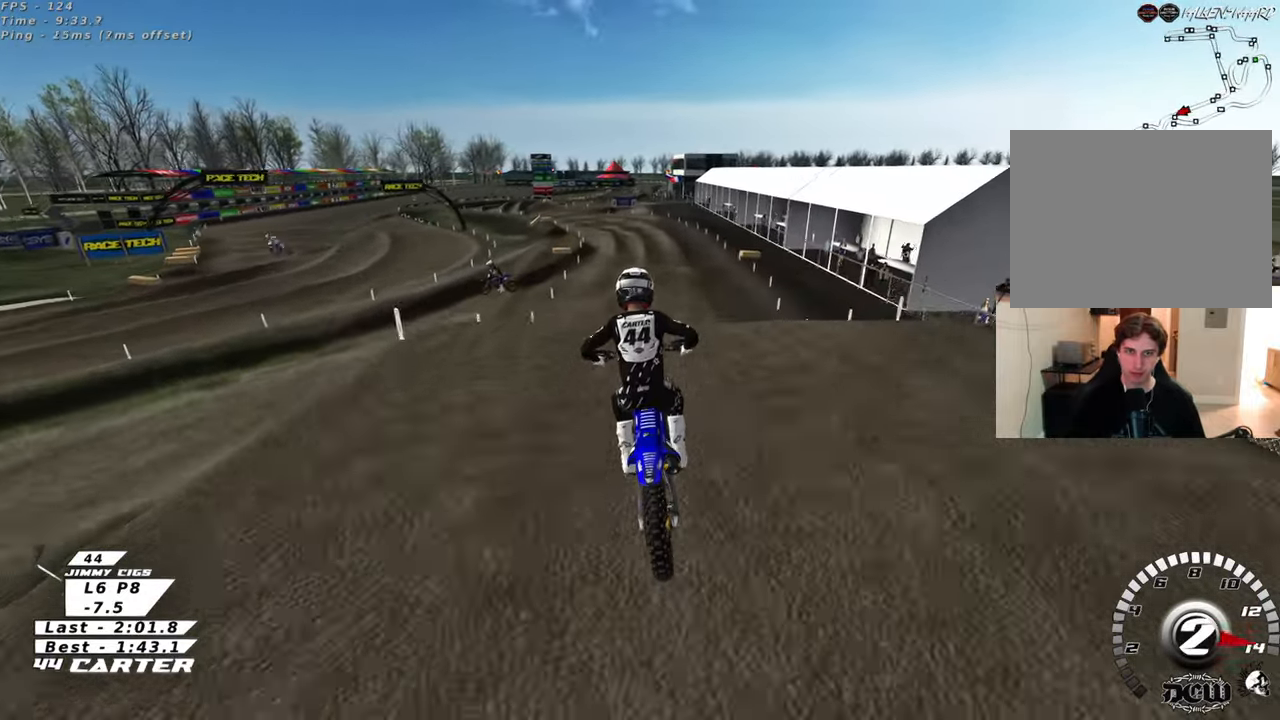
{"buttons": ["R2"], "left_stick": "up-right", "right_stick": "center", "events": [[133, "A", "down"], [133, "left_stick", "up-left"], [233, "A", "up"], [233, "left_stick", "up"], [500, "left_stick", "up-right"]]}
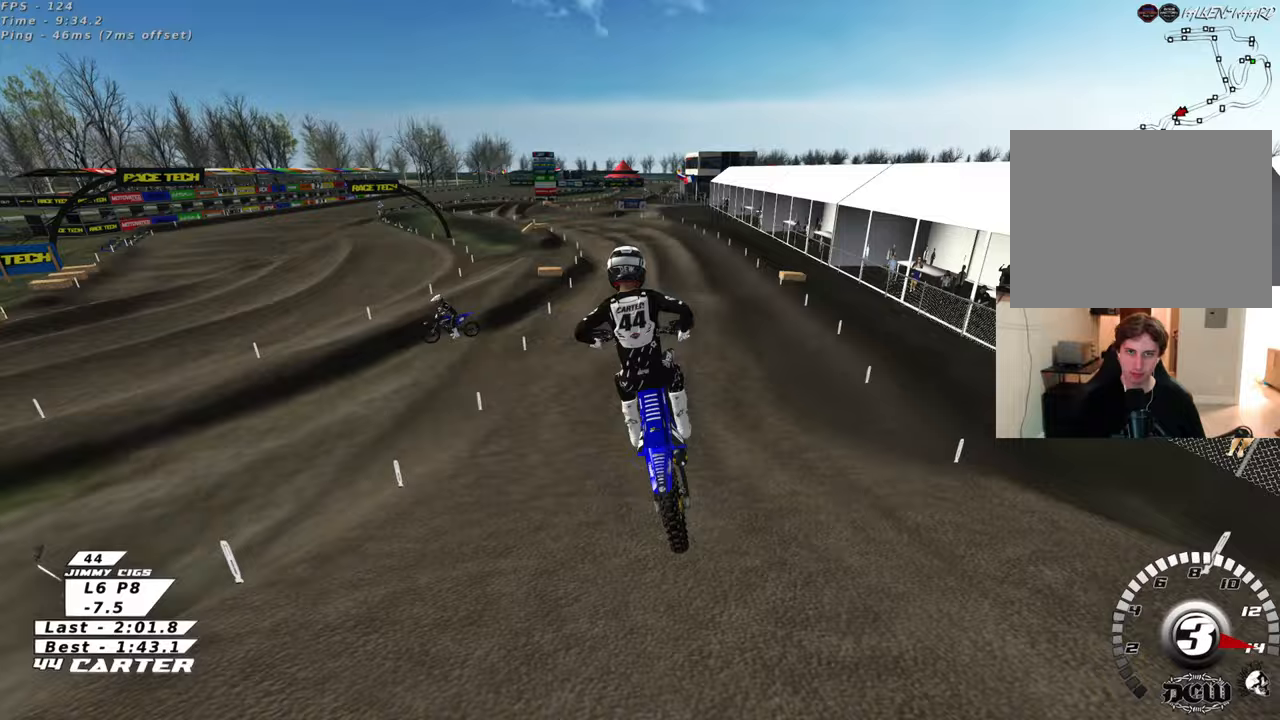
{"buttons": ["R2"], "left_stick": "center", "right_stick": "center", "events": [[33, "left_stick", "right"], [117, "L1", "down"], [117, "R1", "down"], [117, "left_stick", "down-right"], [200, "right_stick", "down"], [217, "R2", "up"], [267, "R2", "down"], [267, "left_stick", "down-left"], [367, "right_stick", "center"], [383, "L1", "up"], [433, "R1", "up"], [467, "left_stick", "center"]]}
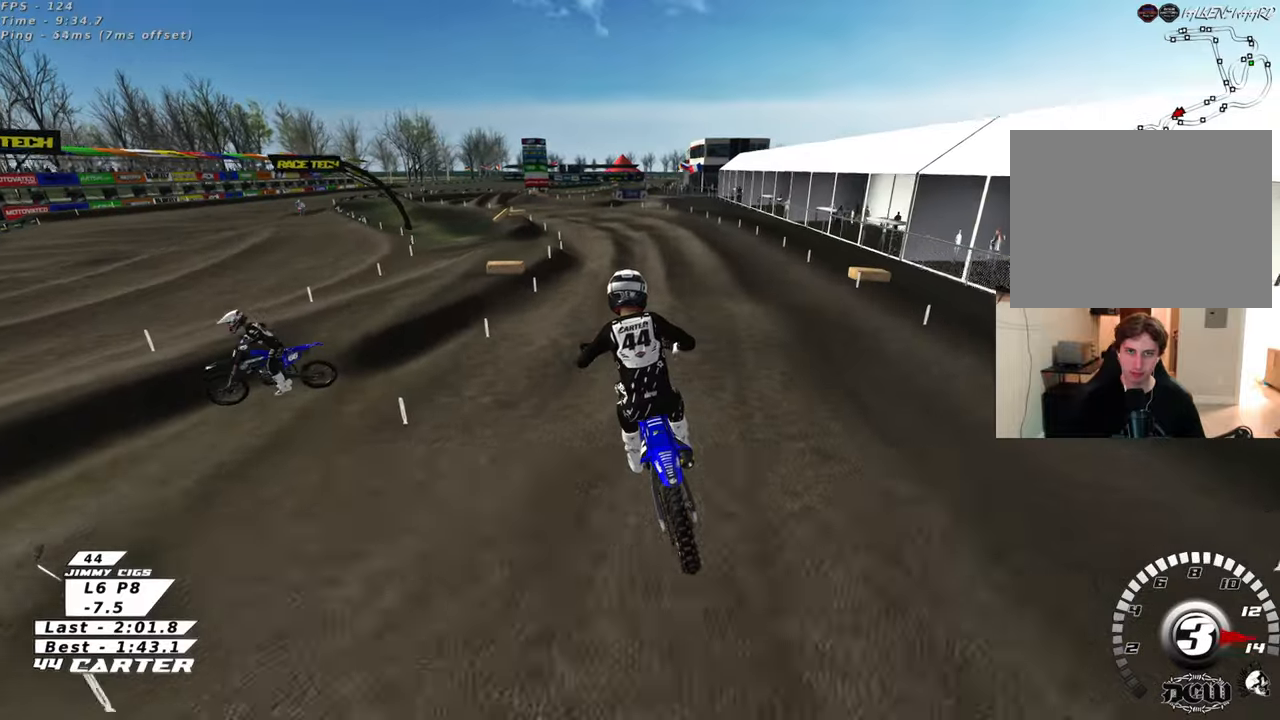
{"buttons": ["A", "R2"], "left_stick": "left", "right_stick": "center", "events": [[333, "left_stick", "down"], [450, "A", "down"], [483, "left_stick", "left"]]}
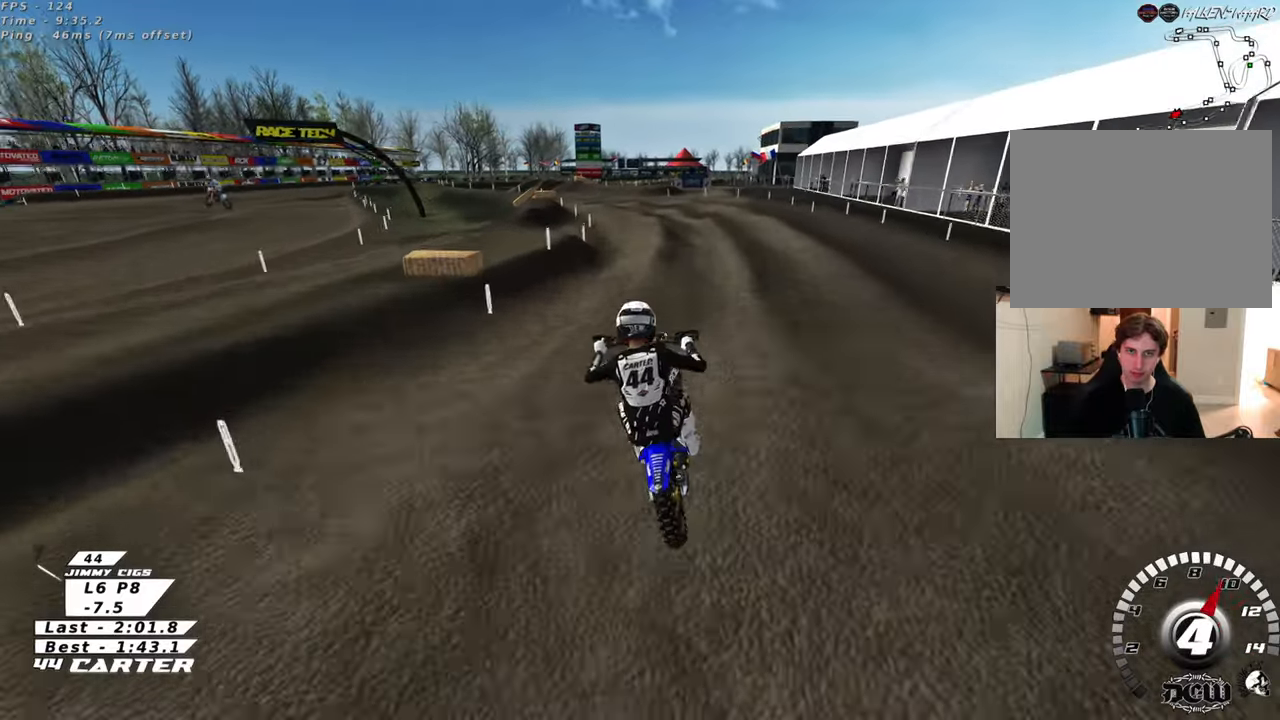
{"buttons": ["R2"], "left_stick": "up", "right_stick": "center", "events": [[67, "A", "up"], [83, "left_stick", "up-left"], [250, "left_stick", "up"]]}
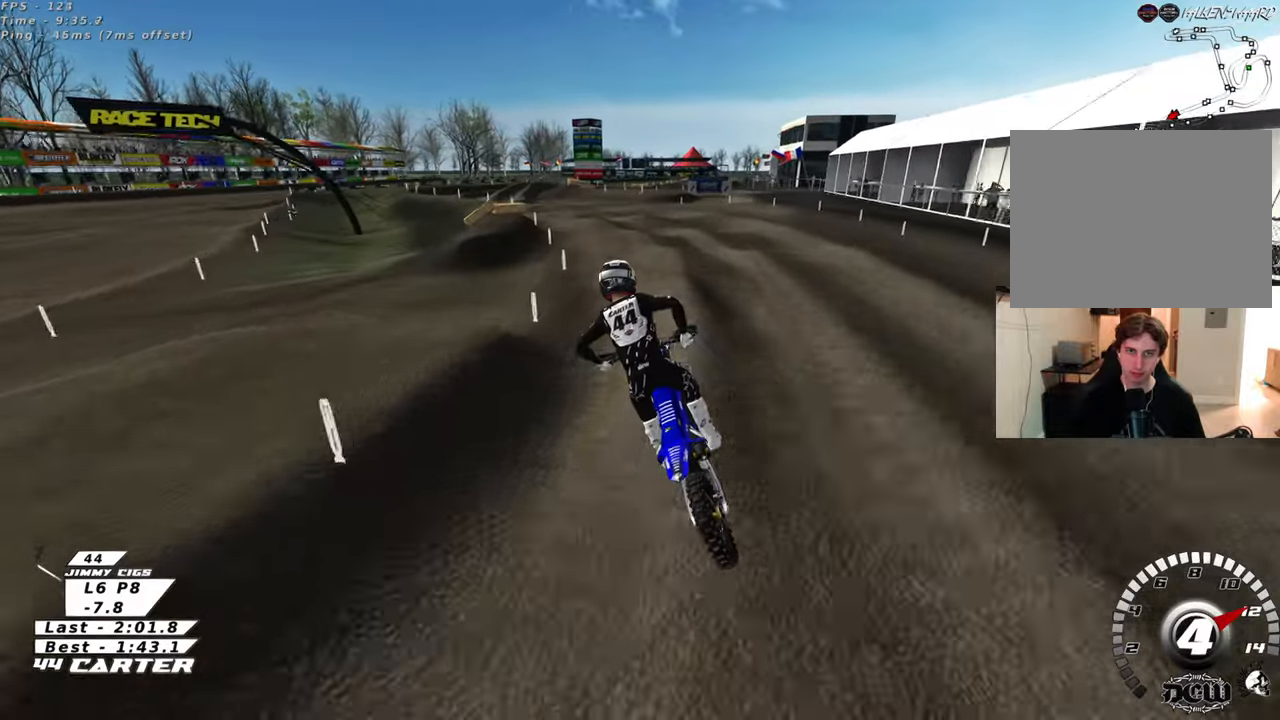
{"buttons": ["R2"], "left_stick": "center", "right_stick": "down", "events": [[83, "left_stick", "center"], [217, "right_stick", "down"]]}
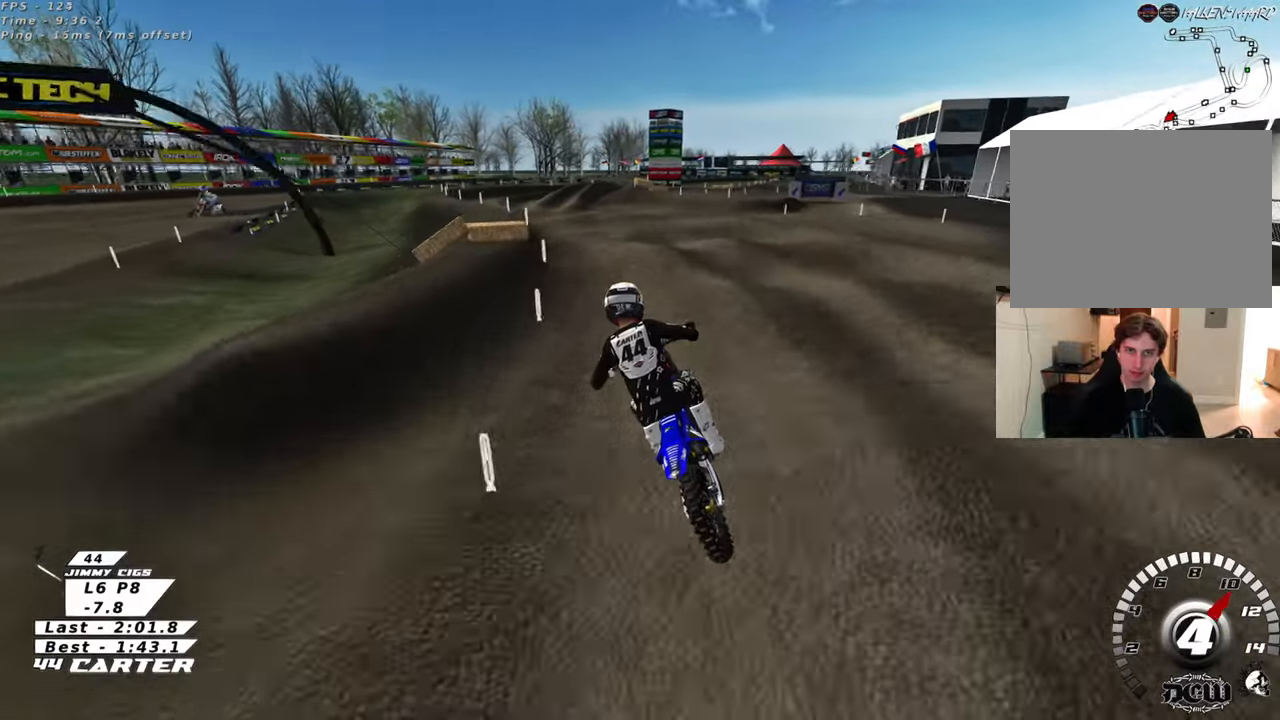
{"buttons": ["A", "R2"], "left_stick": "down", "right_stick": "down", "events": [[383, "left_stick", "down"], [450, "A", "down"]]}
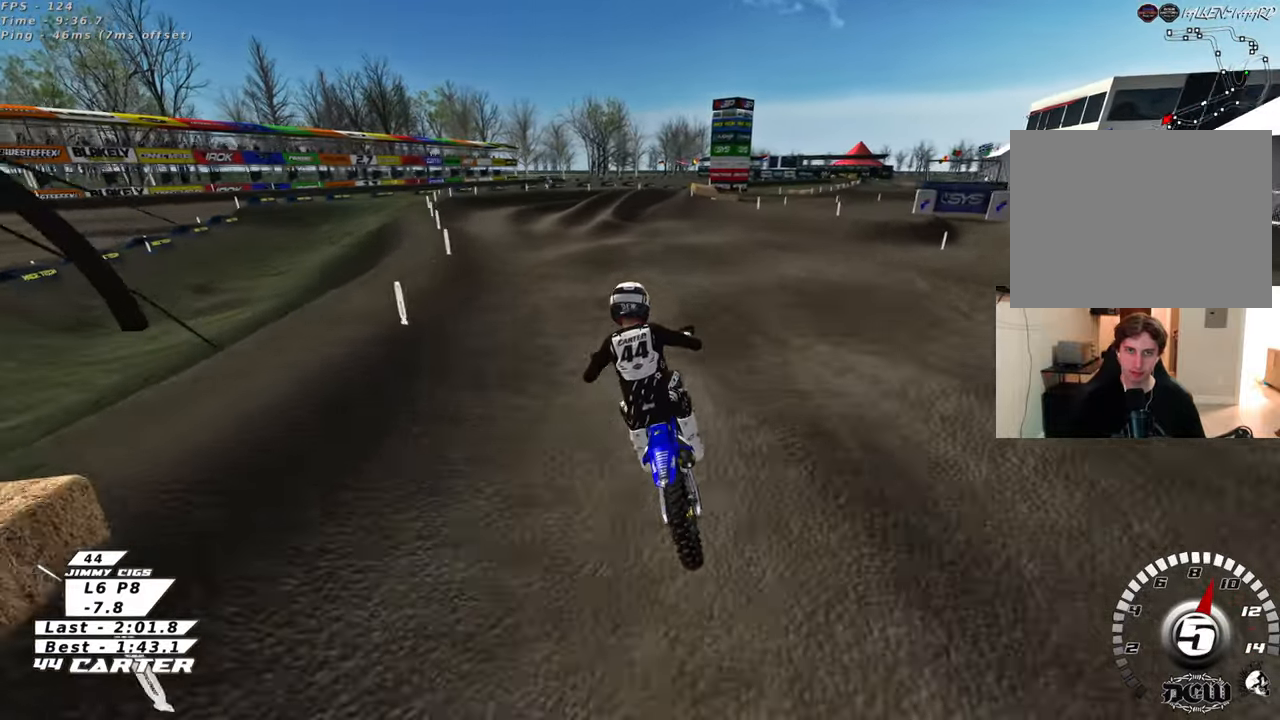
{"buttons": [], "left_stick": "down-right", "right_stick": "center", "events": [[33, "left_stick", "up"], [83, "A", "up"], [133, "left_stick", "center"], [150, "R2", "up"], [150, "right_stick", "center"], [267, "X", "down"], [300, "left_stick", "up-right"], [350, "X", "up"], [467, "left_stick", "down-right"]]}
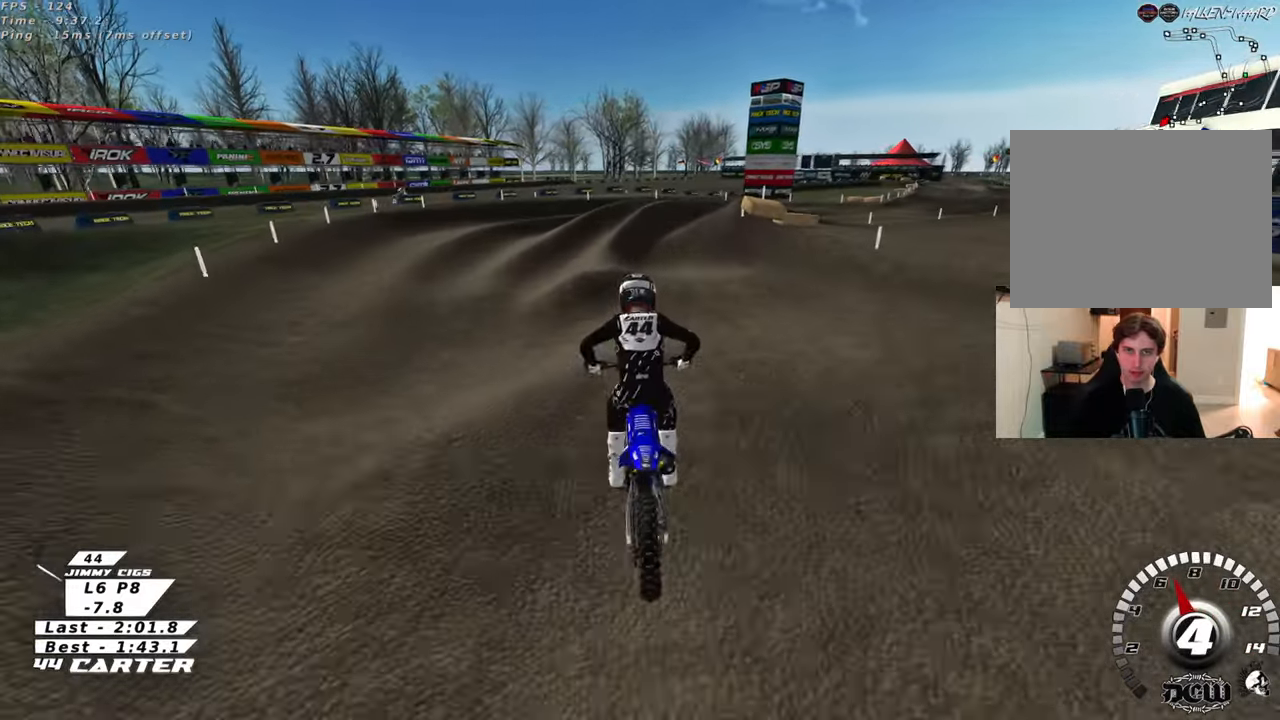
{"buttons": ["R2"], "left_stick": "up", "right_stick": "center", "events": [[50, "X", "down"], [133, "X", "up"], [217, "left_stick", "up-right"], [317, "X", "down"], [350, "left_stick", "down"], [383, "R2", "down"], [383, "X", "up"], [500, "left_stick", "up"]]}
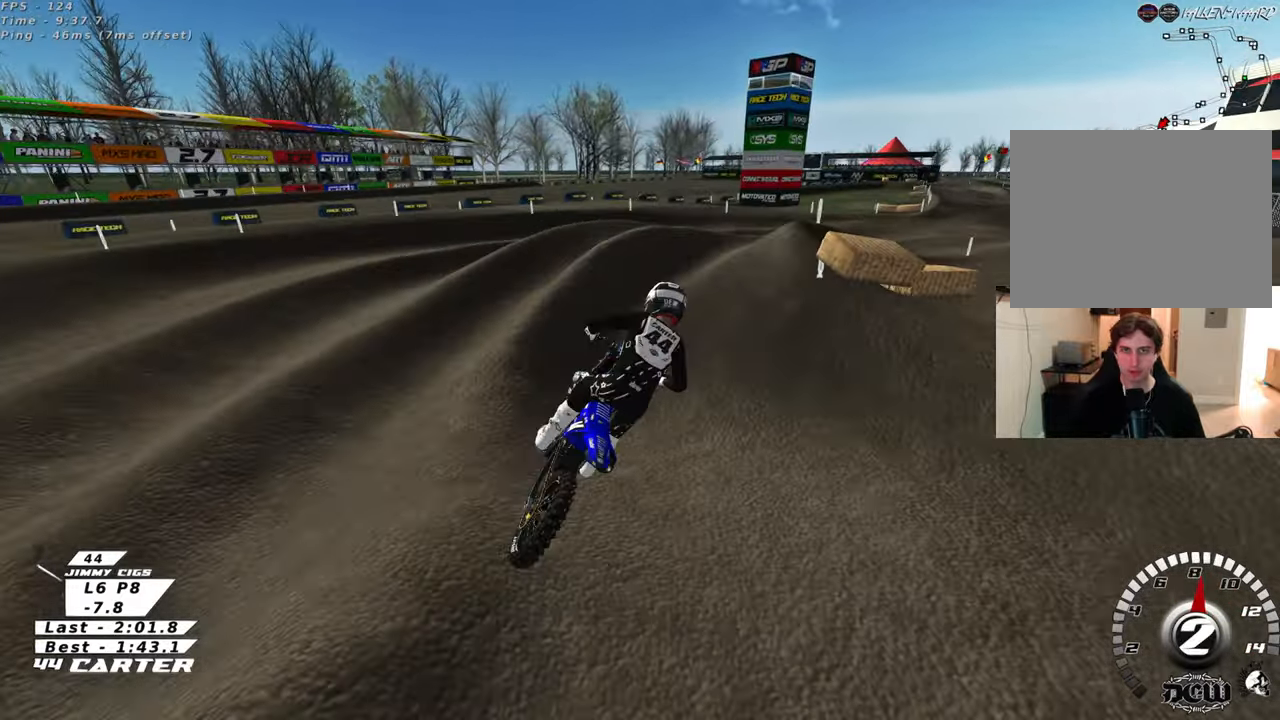
{"buttons": ["R2"], "left_stick": "center", "right_stick": "center", "events": [[100, "R2", "up"], [133, "left_stick", "up-right"], [200, "R2", "down"], [317, "left_stick", "up-left"], [400, "left_stick", "center"]]}
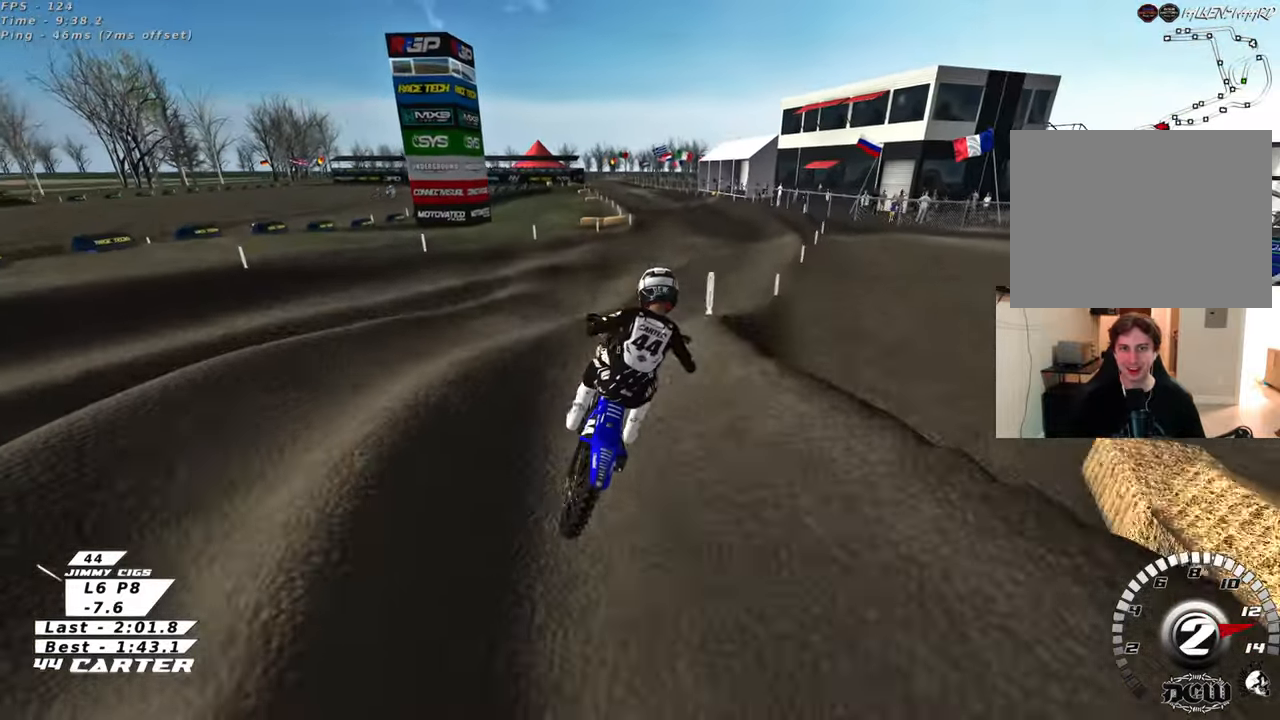
{"buttons": ["L1"], "left_stick": "right", "right_stick": "center", "events": [[50, "left_stick", "up-right"], [133, "R2", "up"], [300, "L1", "down"], [350, "left_stick", "right"]]}
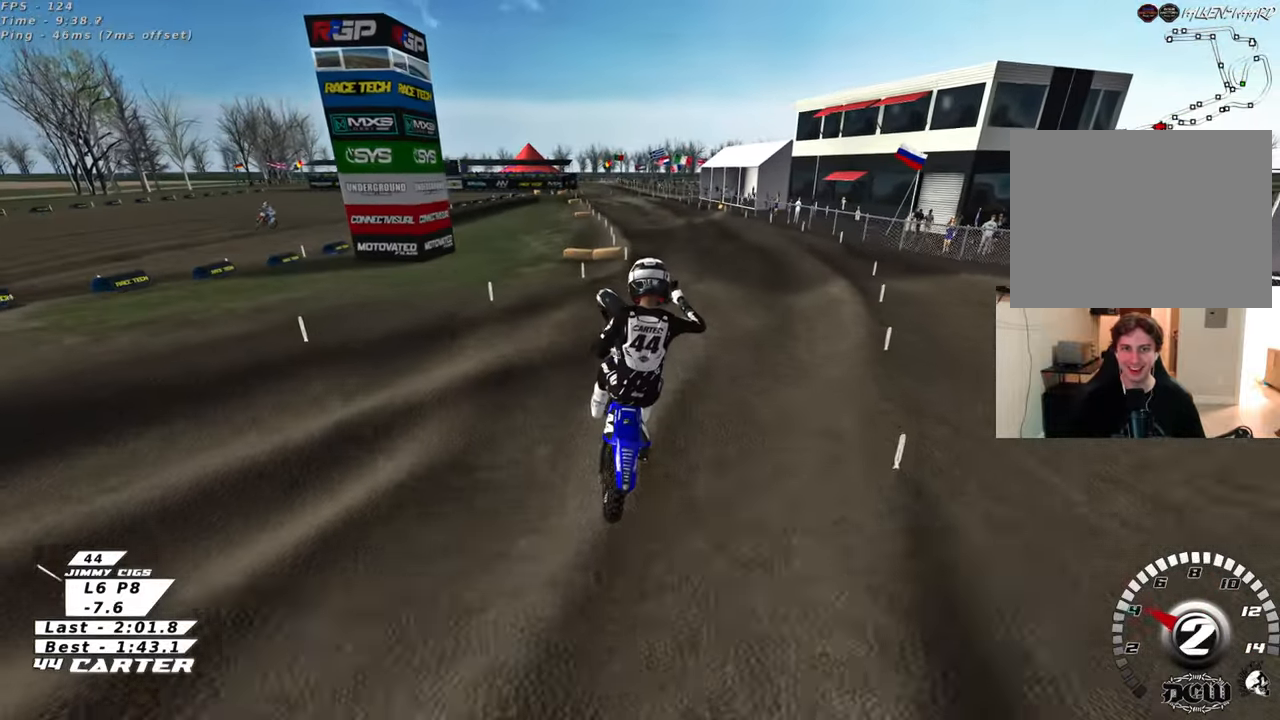
{"buttons": ["R2"], "left_stick": "up-left", "right_stick": "center", "events": [[117, "X", "down"], [133, "R2", "down"], [217, "left_stick", "up"], [250, "X", "up"], [317, "X", "down"], [317, "left_stick", "up-left"], [417, "X", "up"], [450, "L1", "up"]]}
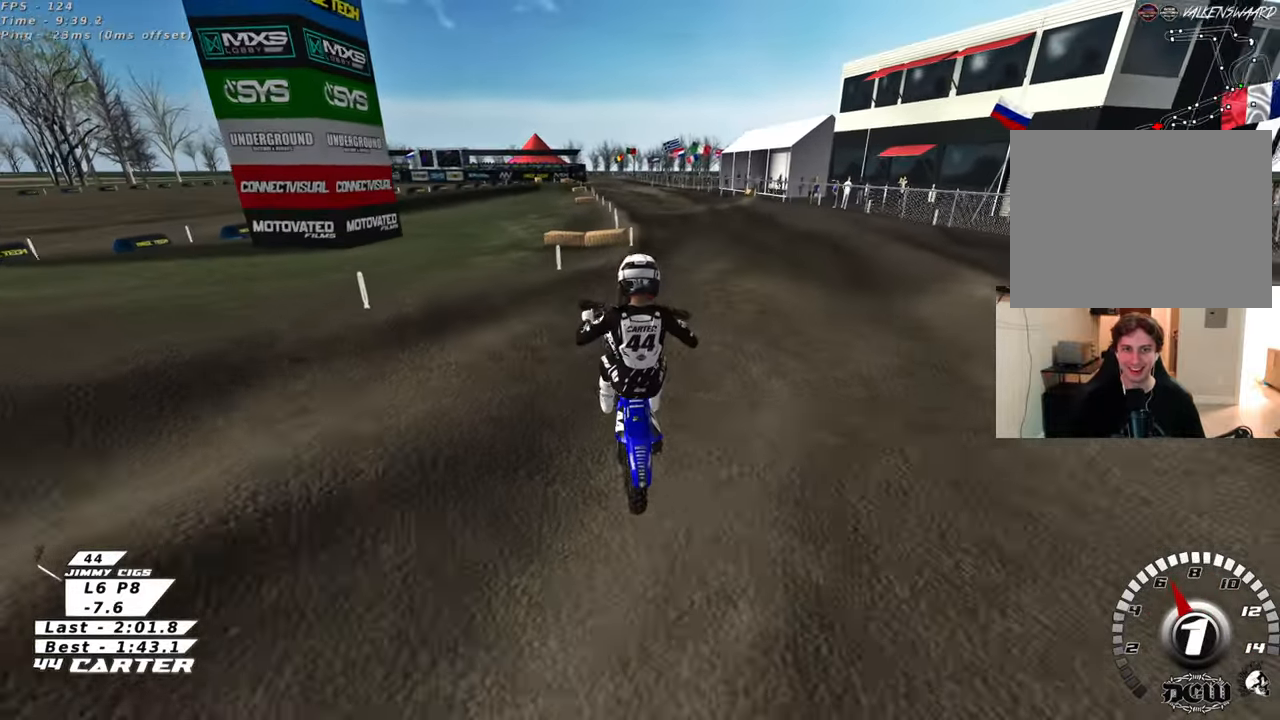
{"buttons": ["R2"], "left_stick": "center", "right_stick": "center", "events": [[50, "left_stick", "center"], [233, "A", "down"], [267, "left_stick", "down"], [383, "A", "up"], [450, "left_stick", "center"]]}
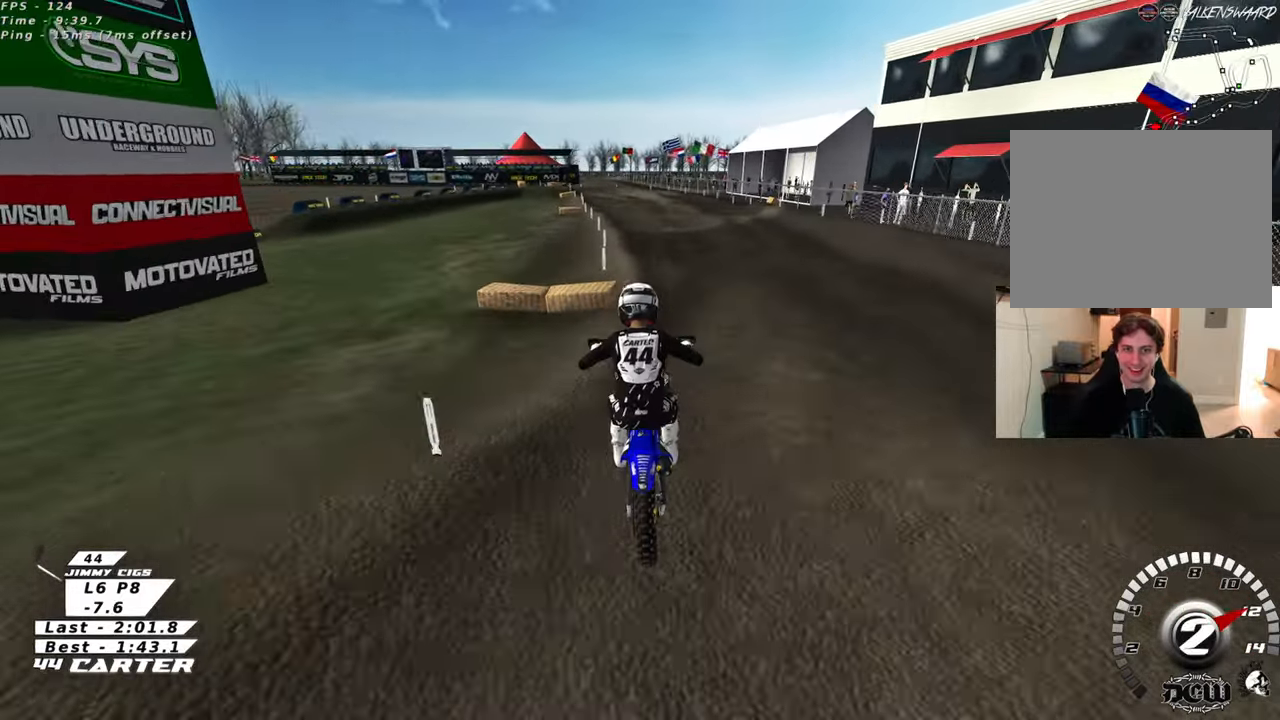
{"buttons": ["A", "R2"], "left_stick": "center", "right_stick": "center", "events": [[317, "left_stick", "down"], [383, "A", "down"], [433, "left_stick", "center"]]}
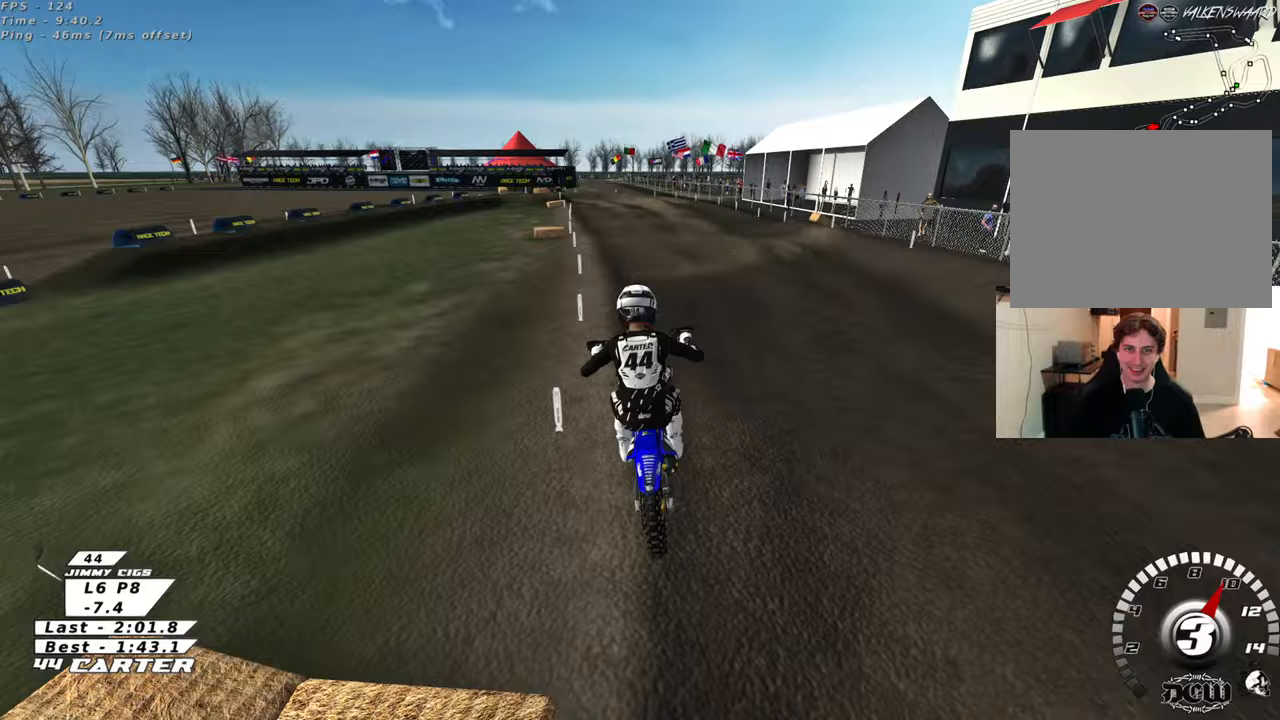
{"buttons": ["R2"], "left_stick": "up", "right_stick": "center", "events": [[17, "A", "up"], [150, "left_stick", "up-right"], [267, "left_stick", "up"]]}
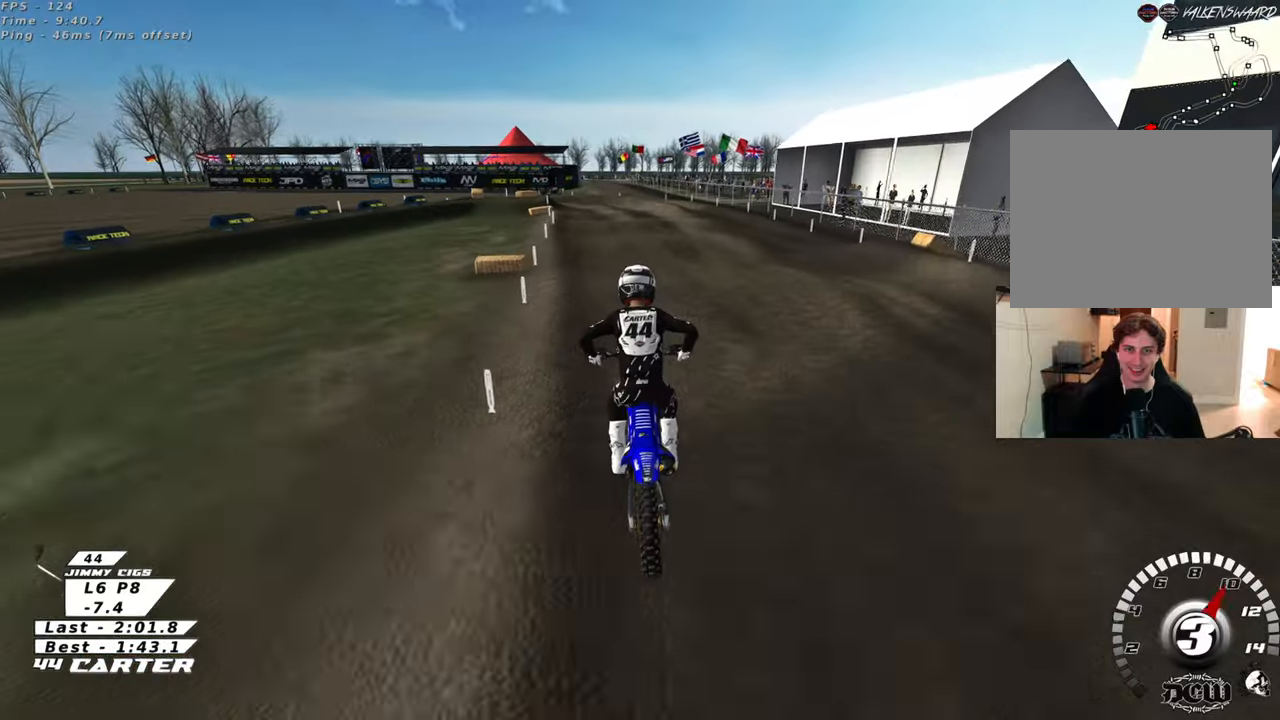
{"buttons": ["A", "R2"], "left_stick": "up", "right_stick": "center", "events": [[317, "left_stick", "down"], [400, "A", "down"], [483, "left_stick", "up"]]}
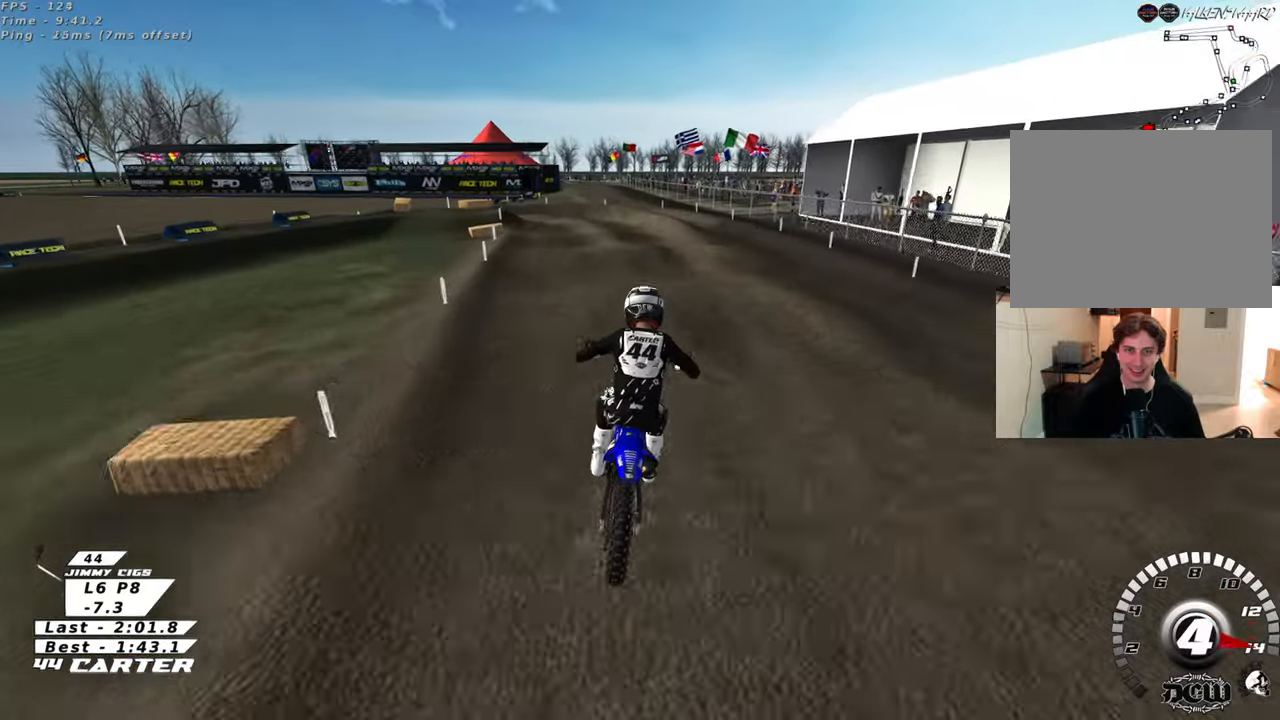
{"buttons": [], "left_stick": "left", "right_stick": "center", "events": [[17, "A", "up"], [117, "left_stick", "center"], [217, "left_stick", "left"], [383, "R2", "up"], [383, "X", "down"], [467, "X", "up"]]}
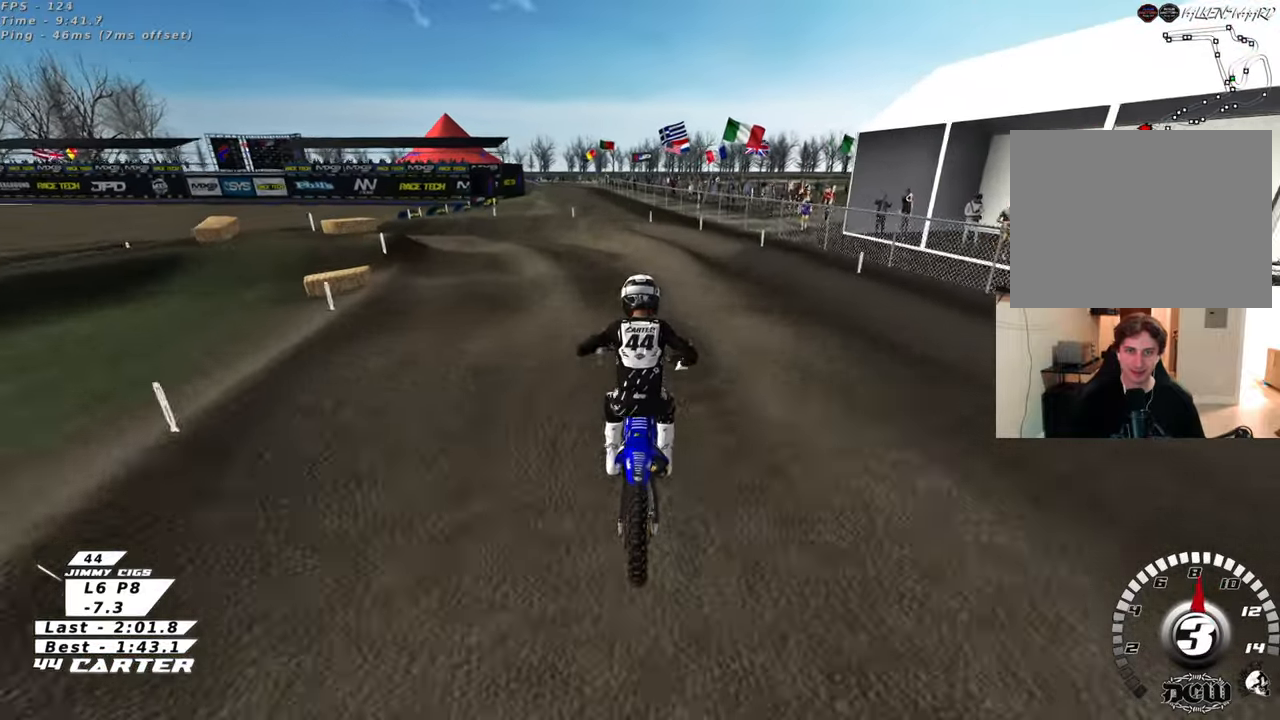
{"buttons": ["R2"], "left_stick": "up-left", "right_stick": "center", "events": [[83, "left_stick", "down-left"], [200, "X", "down"], [283, "X", "up"], [300, "R2", "down"], [317, "left_stick", "up-left"], [400, "X", "down"], [483, "X", "up"]]}
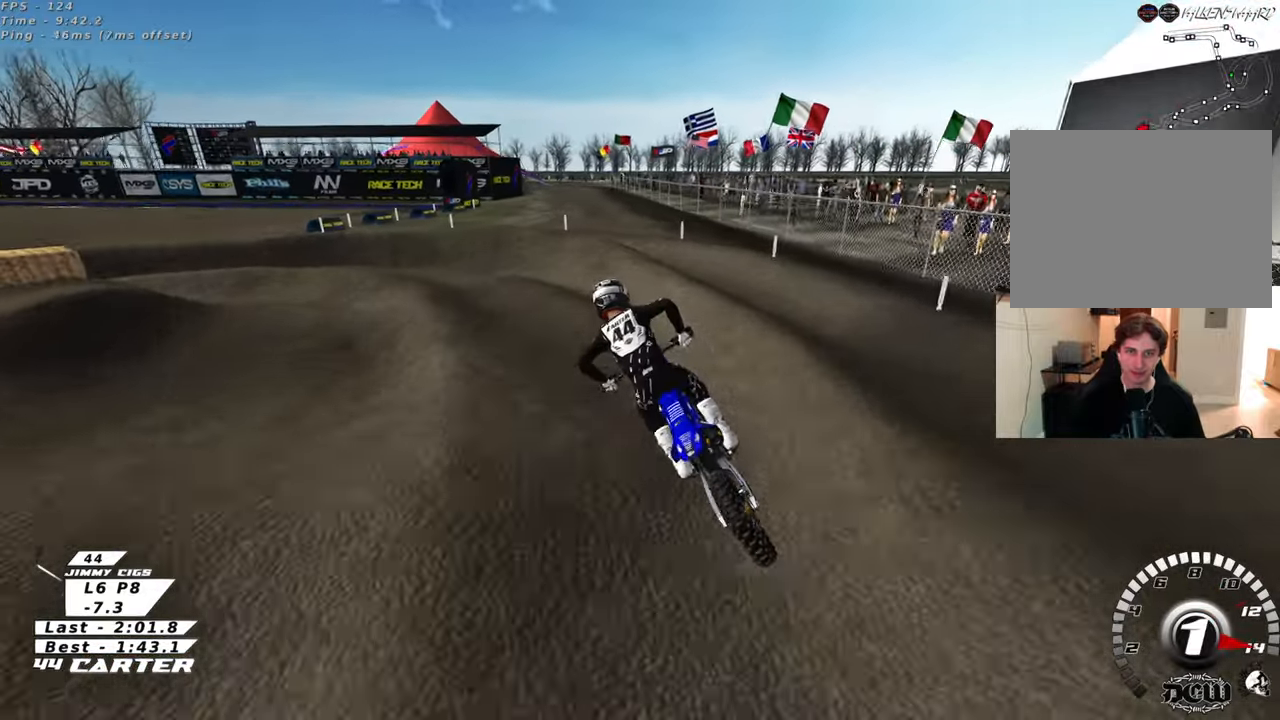
{"buttons": ["L2"], "left_stick": "up-left", "right_stick": "center", "events": [[150, "R2", "up"], [183, "L2", "down"]]}
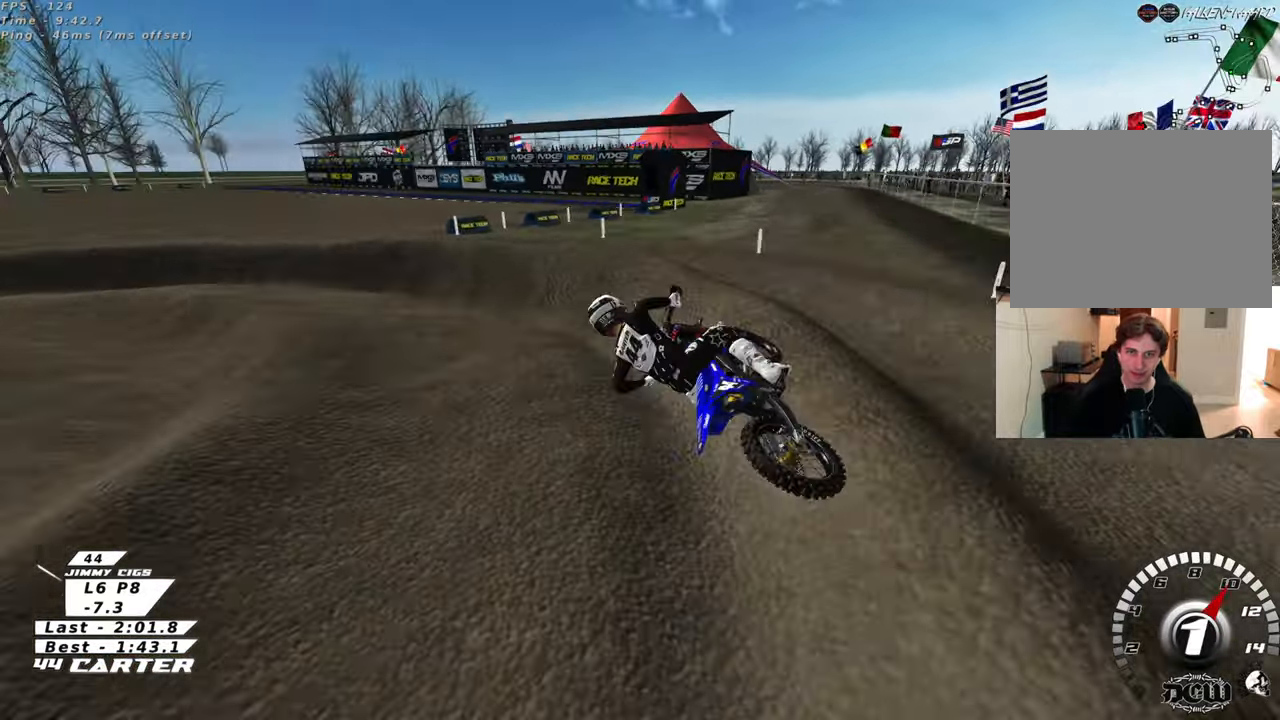
{"buttons": ["A", "R2"], "left_stick": "left", "right_stick": "center", "events": [[17, "R2", "down"], [33, "L2", "up"], [250, "left_stick", "center"], [450, "A", "down"], [450, "left_stick", "left"]]}
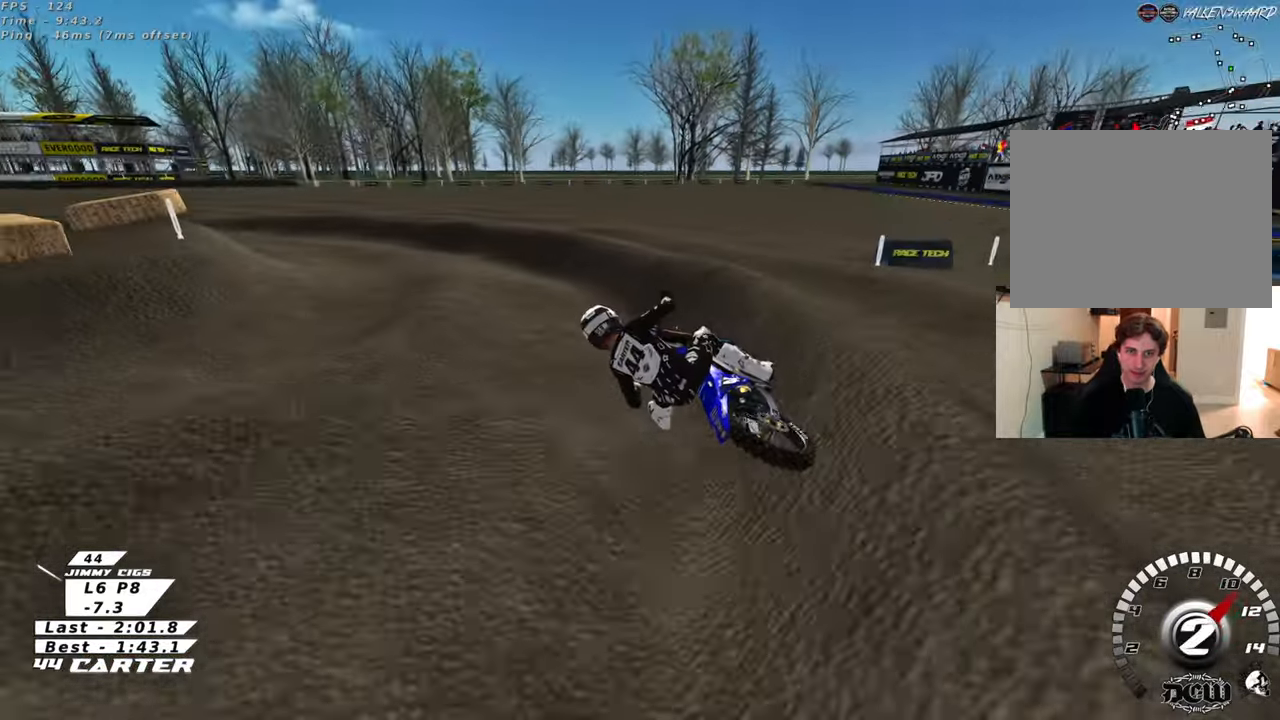
{"buttons": ["R2"], "left_stick": "center", "right_stick": "center", "events": [[83, "left_stick", "center"], [133, "A", "up"], [217, "left_stick", "left"], [333, "A", "down"], [333, "left_stick", "center"], [500, "A", "up"]]}
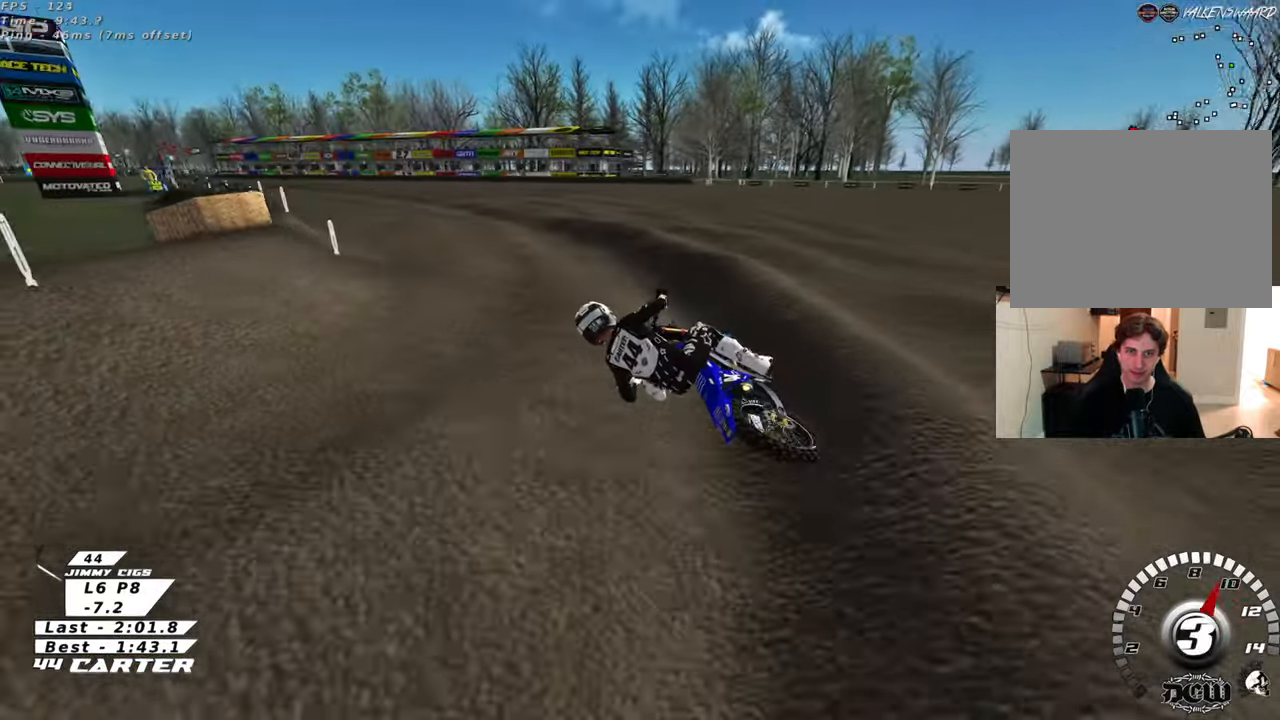
{"buttons": ["R2"], "left_stick": "center", "right_stick": "center", "events": [[67, "left_stick", "right"], [450, "left_stick", "center"]]}
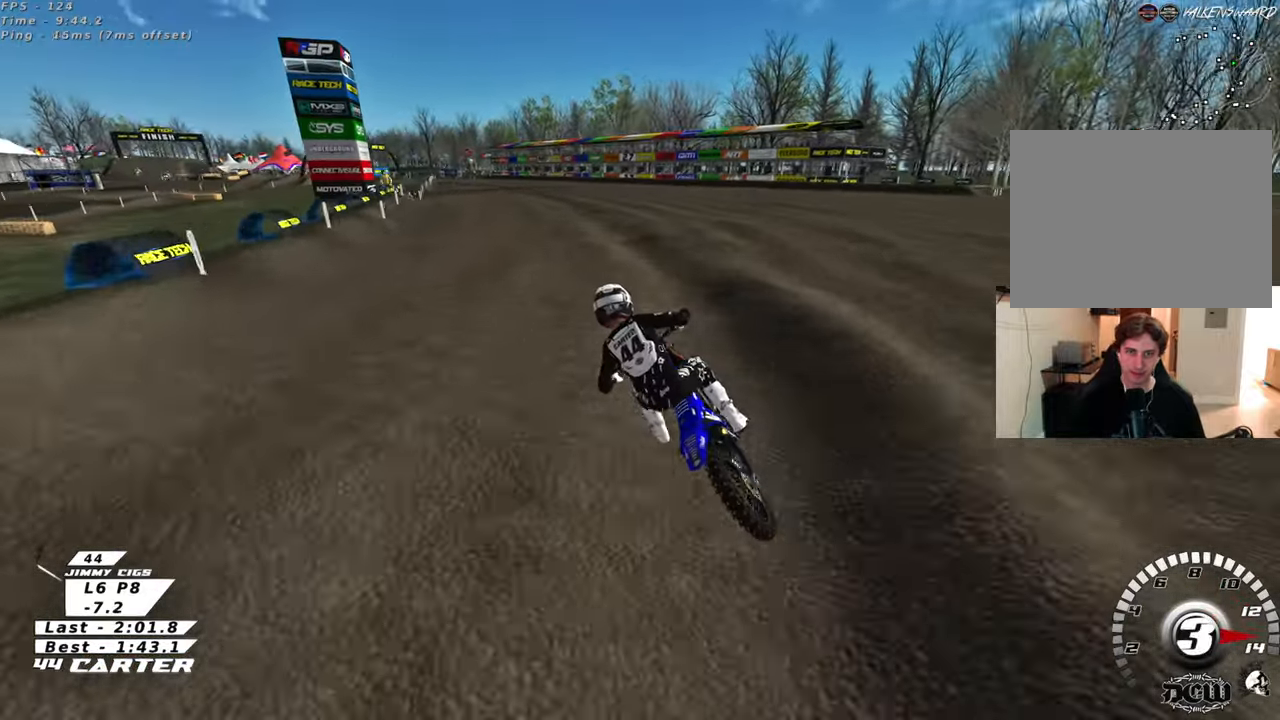
{"buttons": ["R2"], "left_stick": "down", "right_stick": "center", "events": [[233, "left_stick", "up"], [400, "left_stick", "right"], [483, "left_stick", "down"]]}
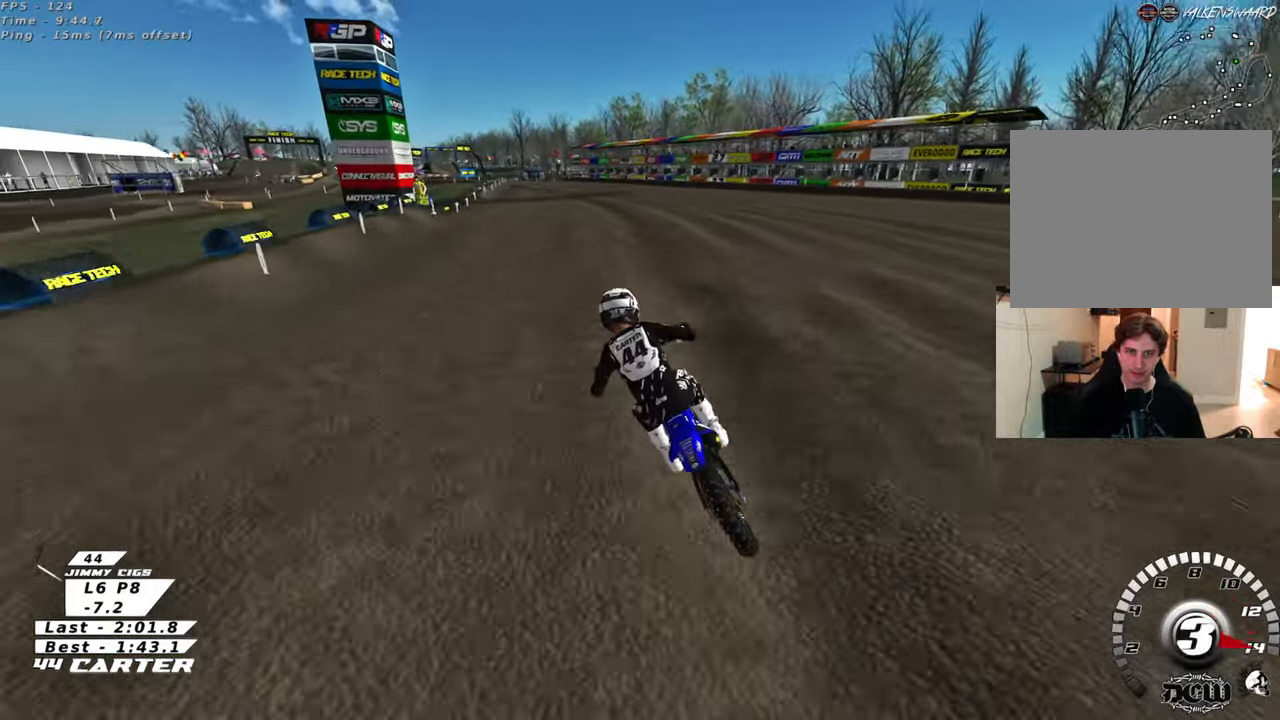
{"buttons": ["R2"], "left_stick": "down", "right_stick": "center", "events": [[83, "left_stick", "up"], [283, "left_stick", "center"], [450, "left_stick", "down"]]}
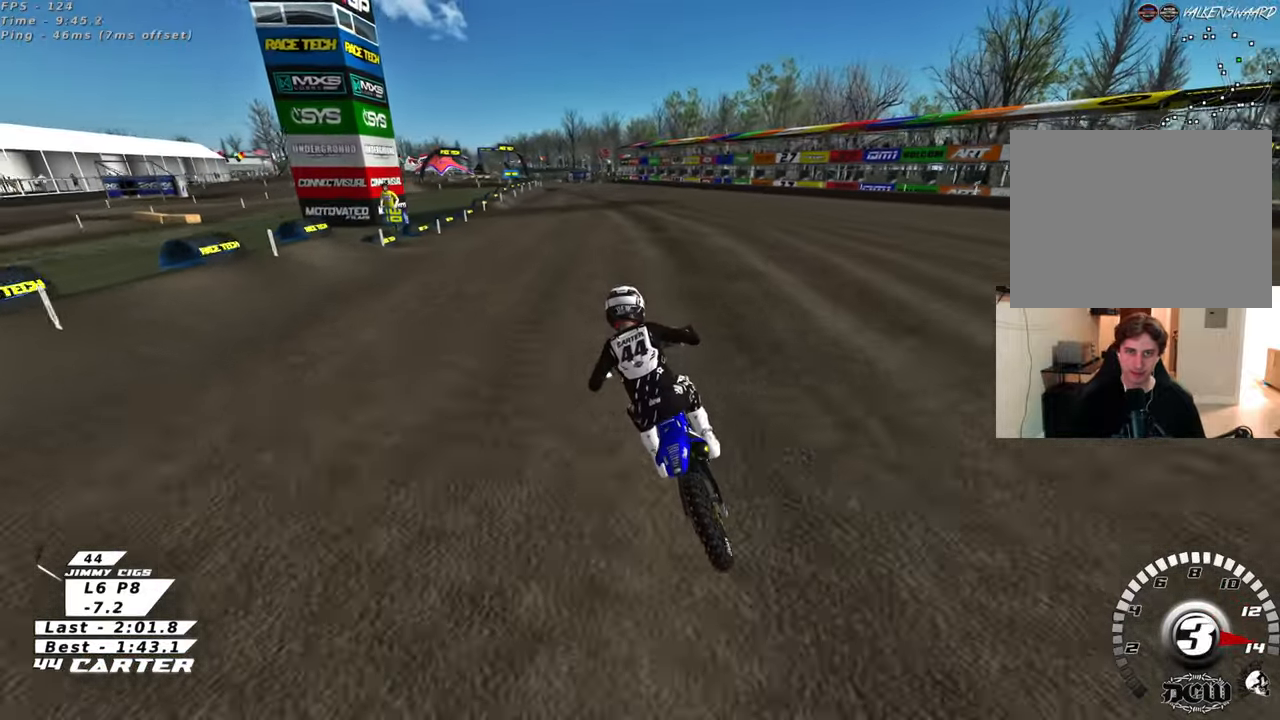
{"buttons": ["R2"], "left_stick": "center", "right_stick": "center", "events": [[167, "left_stick", "center"]]}
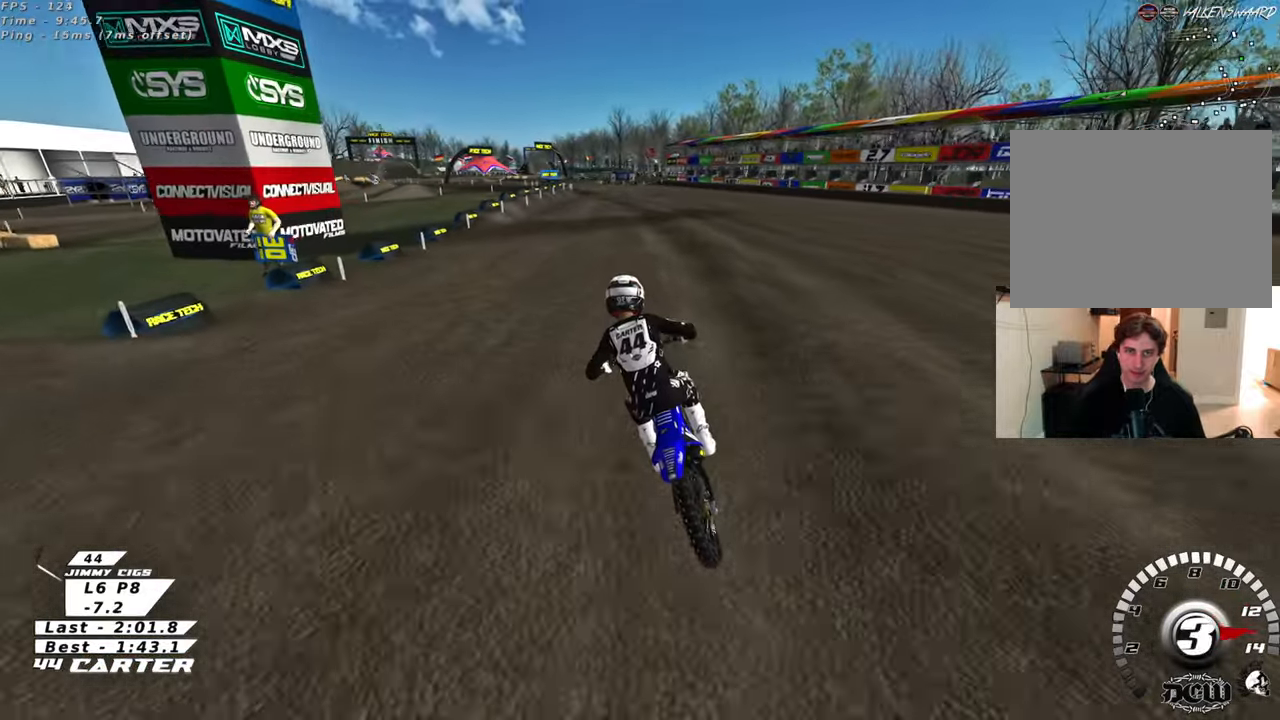
{"buttons": ["A", "R2"], "left_stick": "center", "right_stick": "up", "events": [[17, "left_stick", "right"], [117, "left_stick", "center"], [500, "A", "down"], [500, "right_stick", "up"]]}
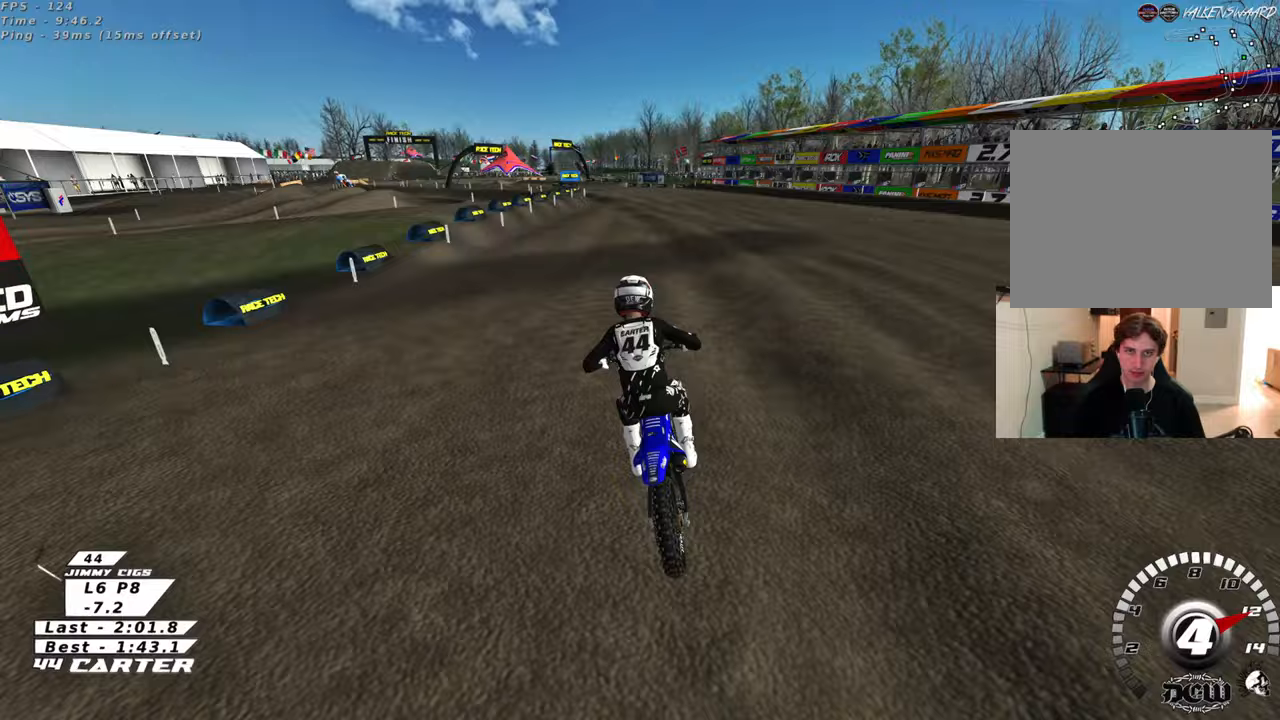
{"buttons": ["R2"], "left_stick": "center", "right_stick": "up", "events": [[183, "A", "up"]]}